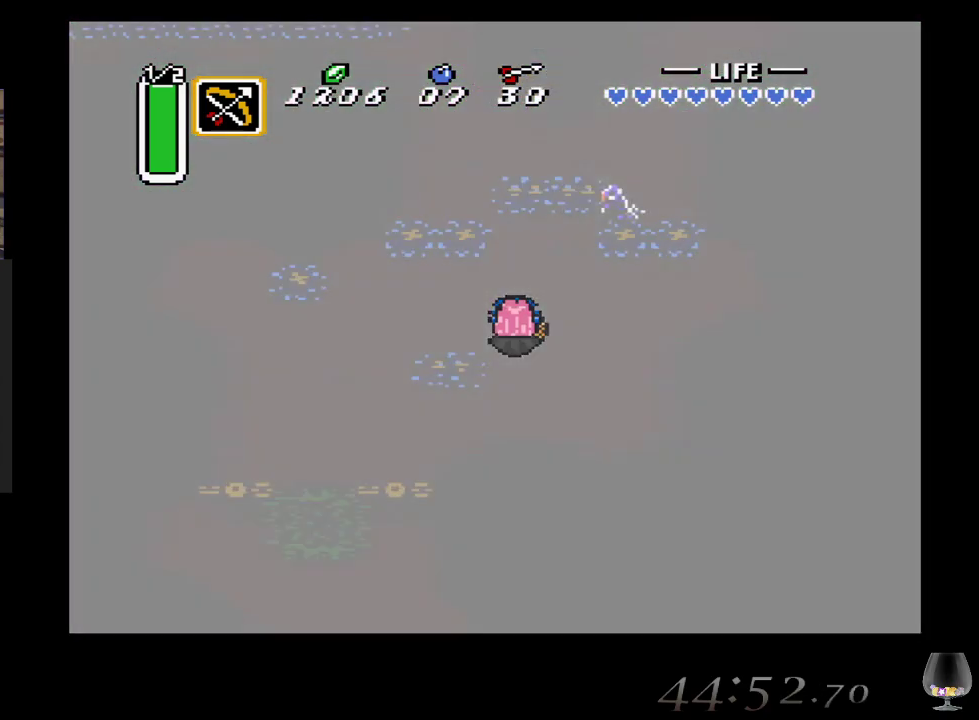
Gameplay with a controller (PlayStation layout); each line is a JSON object with the inputs held at the frame after it. "events" lists button and stick changes between this image and that frame as [ms after this image, input, new state], when the widget could be followed in between. Not read: L2 L3 R2 R3 right_stick.
{"buttons": [], "left_stick": "center", "events": []}
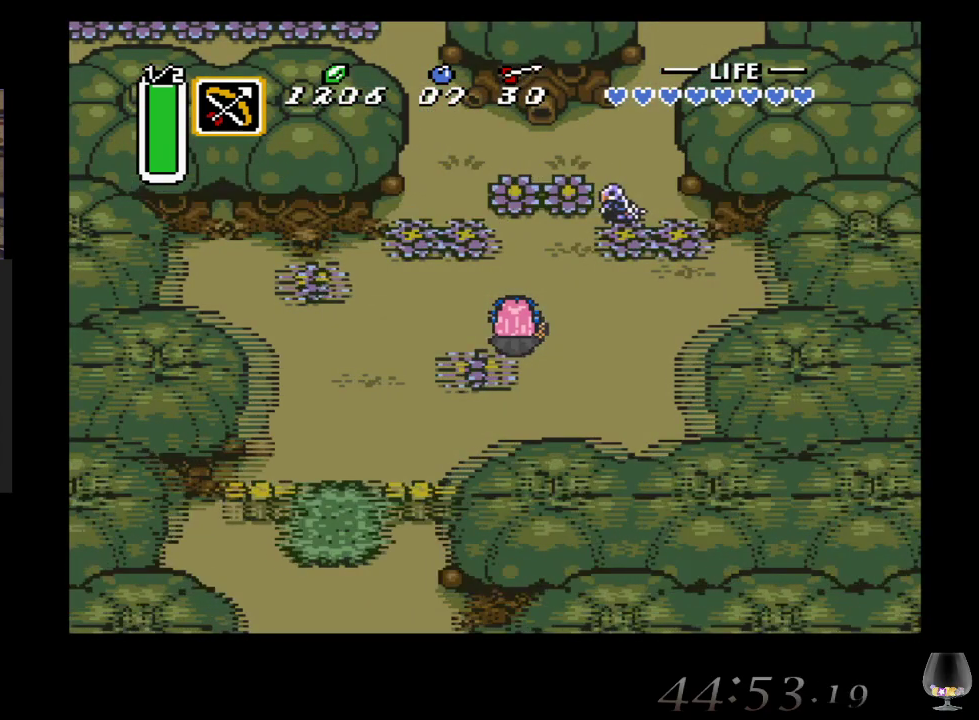
{"buttons": [], "left_stick": "down", "events": [[467, "left_stick", "down"]]}
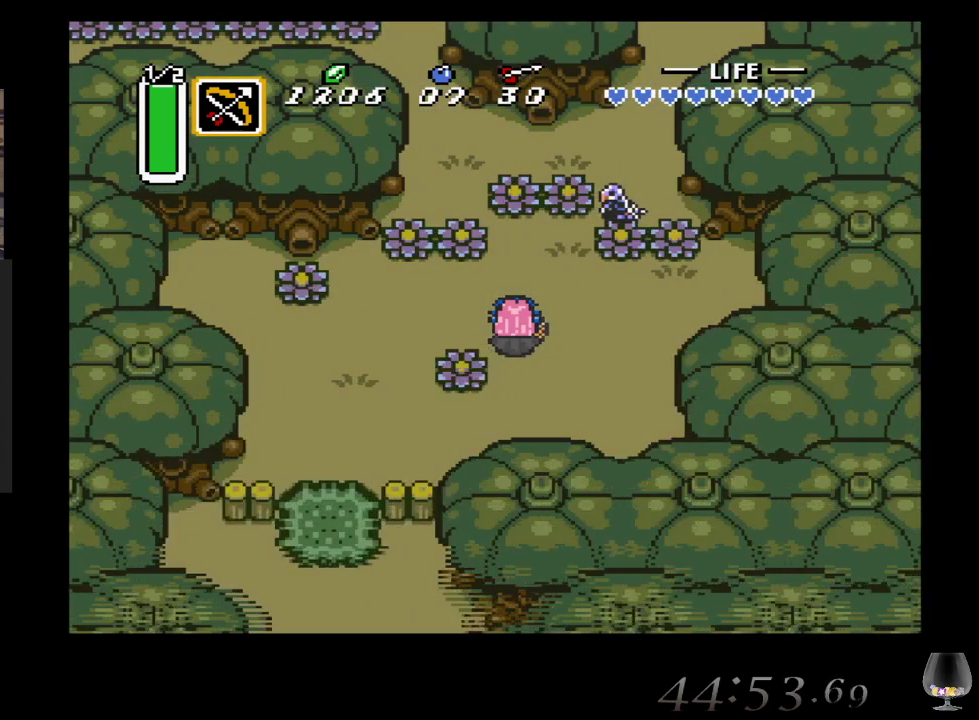
{"buttons": [], "left_stick": "down", "events": []}
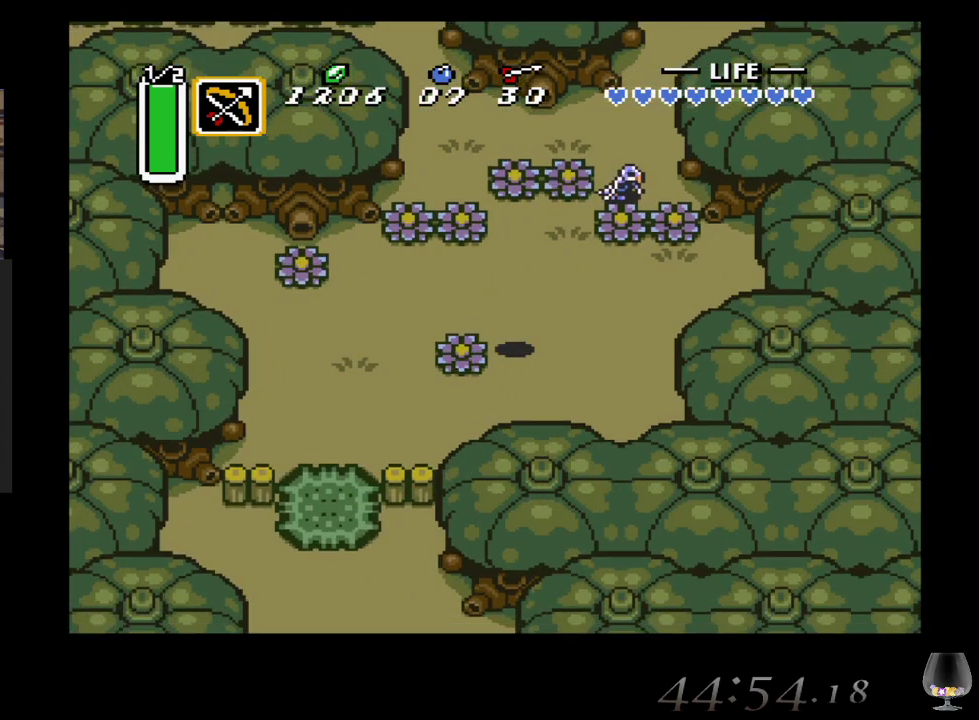
{"buttons": [], "left_stick": "left", "events": [[300, "left_stick", "down-left"], [450, "left_stick", "left"]]}
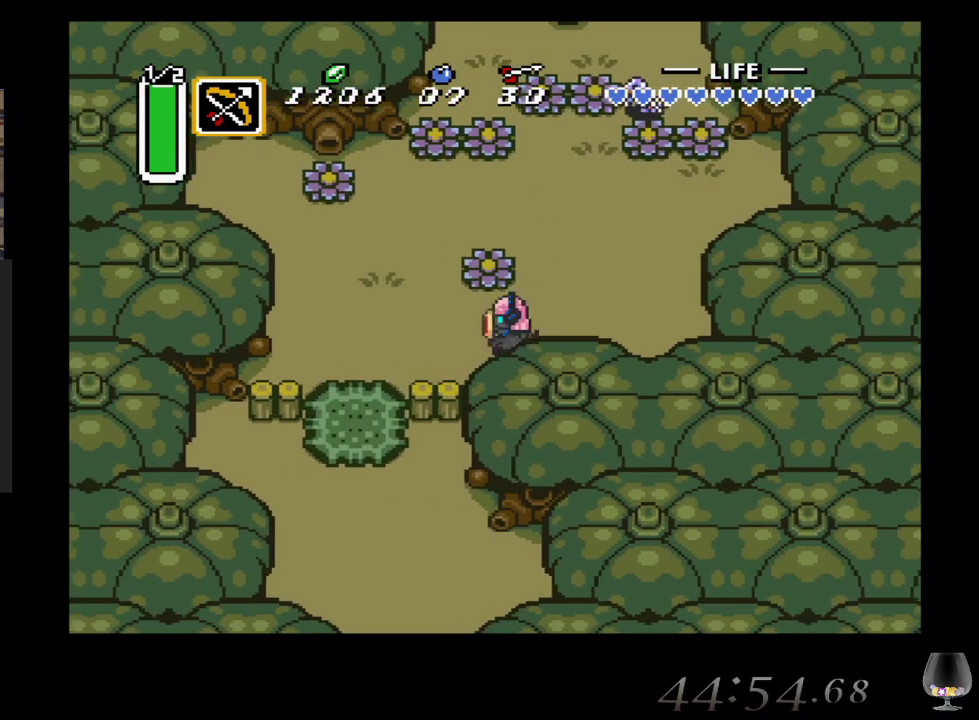
{"buttons": [], "left_stick": "down-left", "events": [[467, "left_stick", "down-left"]]}
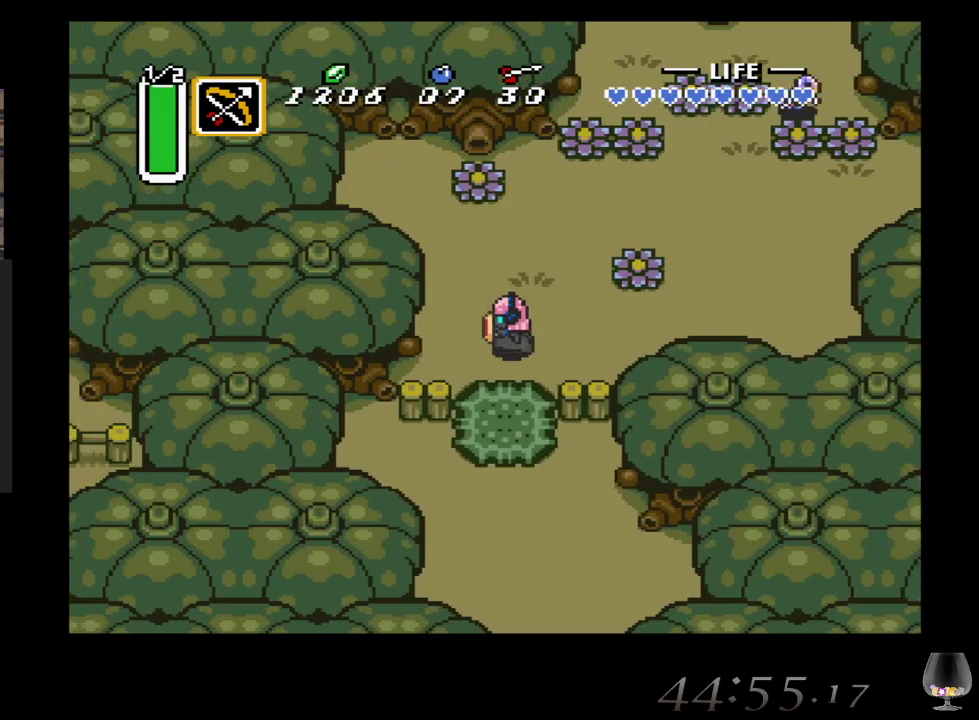
{"buttons": ["CIRCLE"], "left_stick": "center", "events": [[150, "left_stick", "down"], [233, "CIRCLE", "down"], [350, "left_stick", "center"]]}
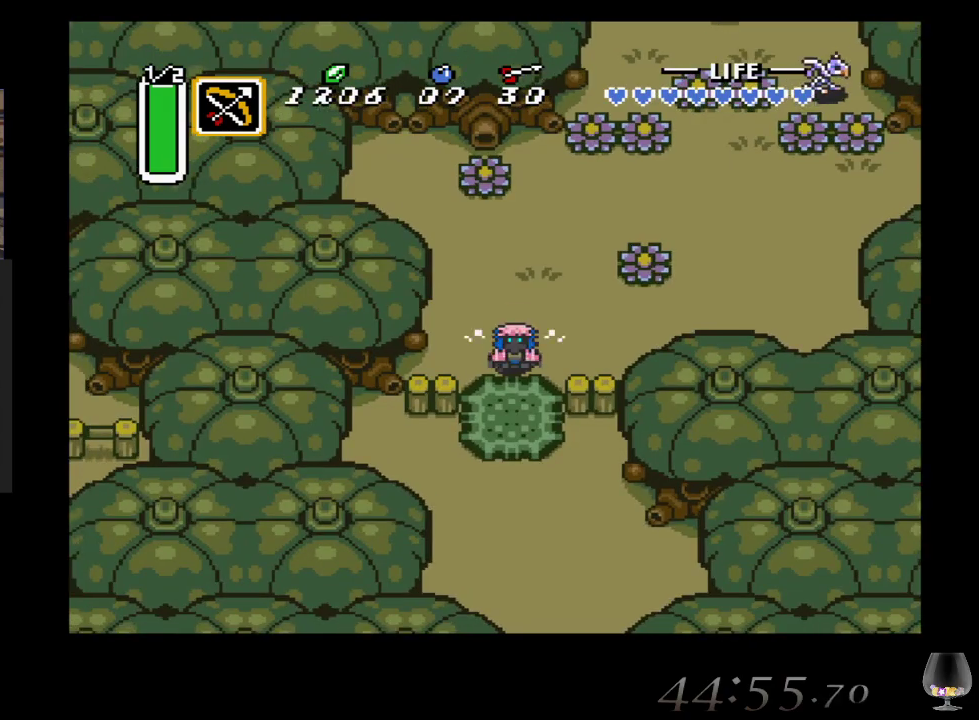
{"buttons": ["CIRCLE"], "left_stick": "center", "events": []}
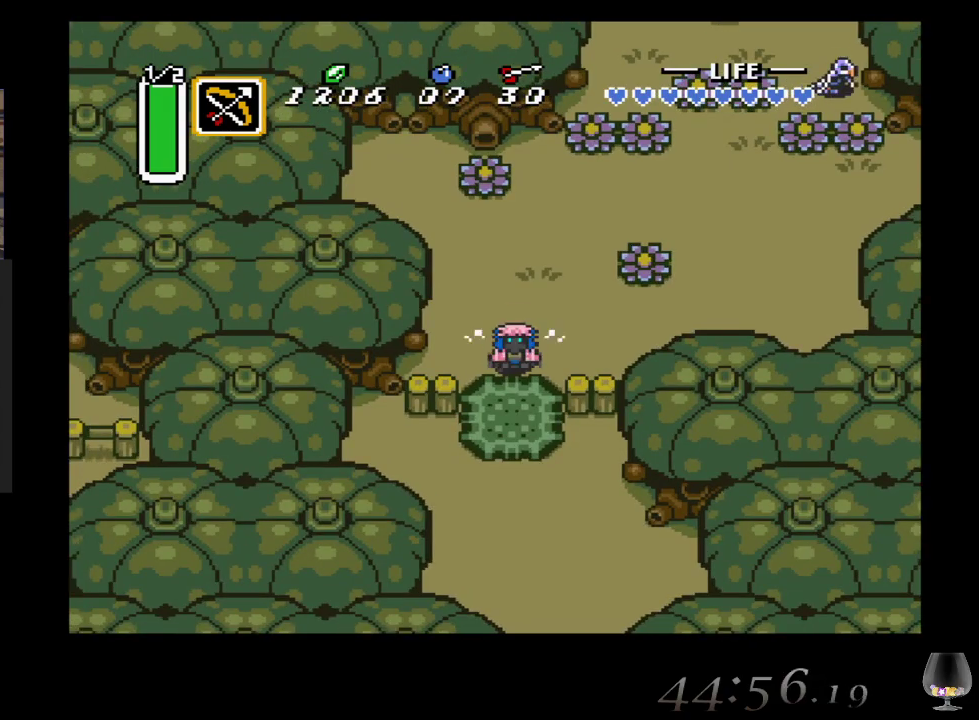
{"buttons": ["CIRCLE"], "left_stick": "center", "events": []}
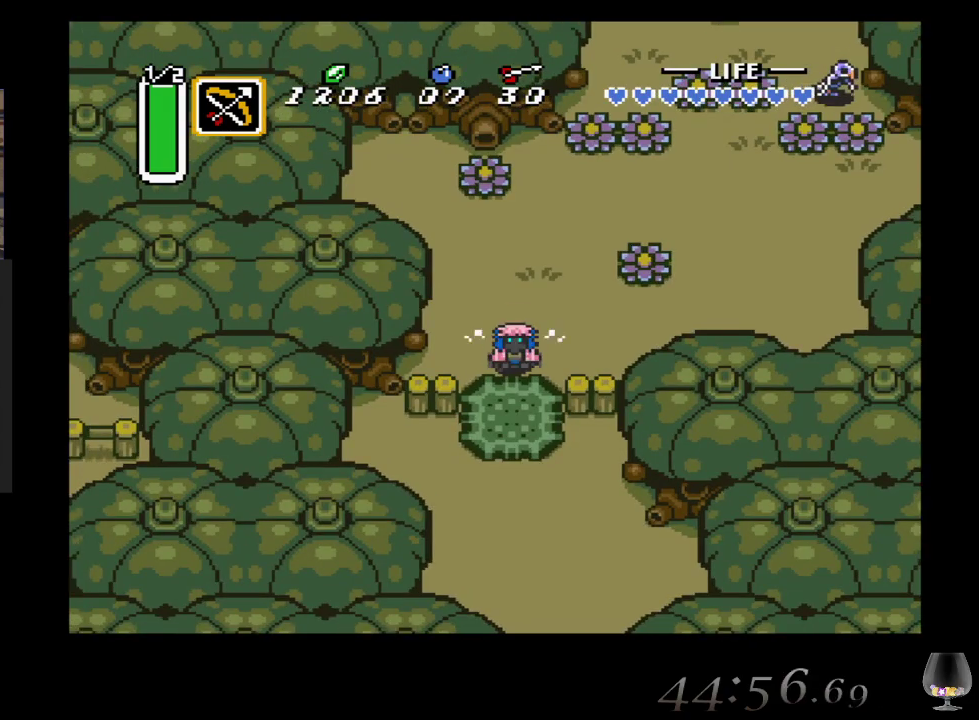
{"buttons": [], "left_stick": "down", "events": [[317, "left_stick", "down"], [333, "CIRCLE", "up"]]}
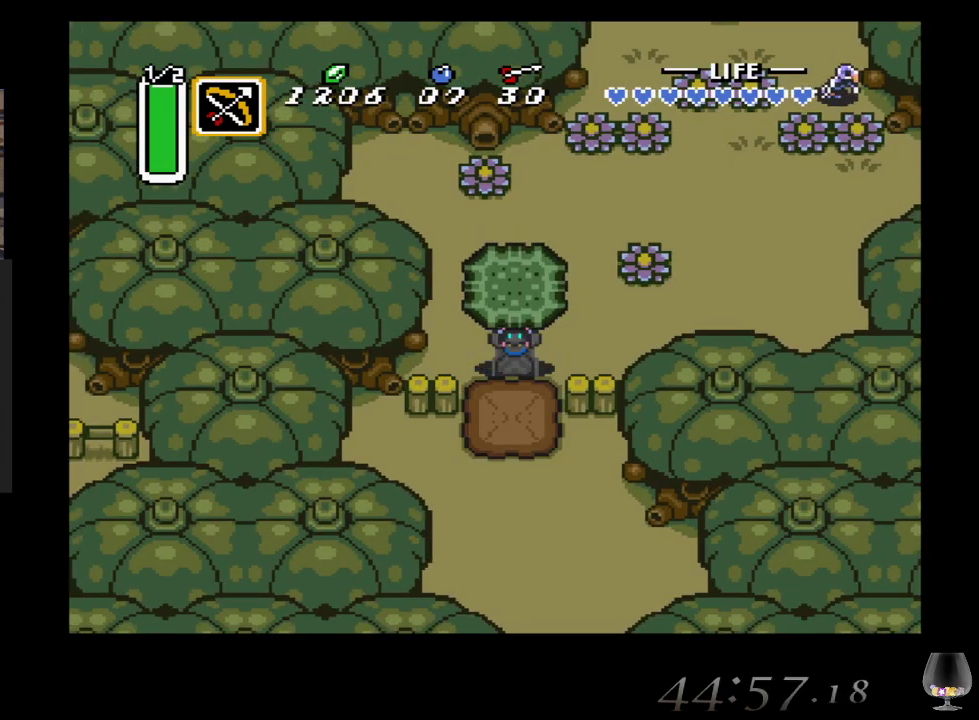
{"buttons": [], "left_stick": "down", "events": [[117, "CIRCLE", "down"], [333, "CIRCLE", "up"]]}
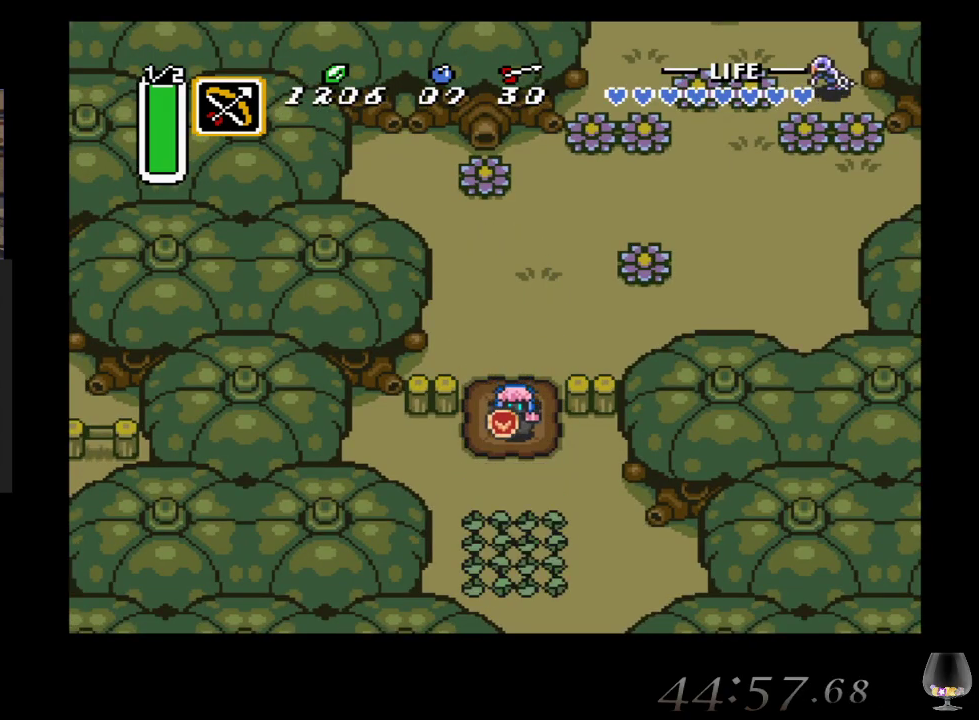
{"buttons": [], "left_stick": "down", "events": [[217, "left_stick", "down-right"], [483, "left_stick", "down"]]}
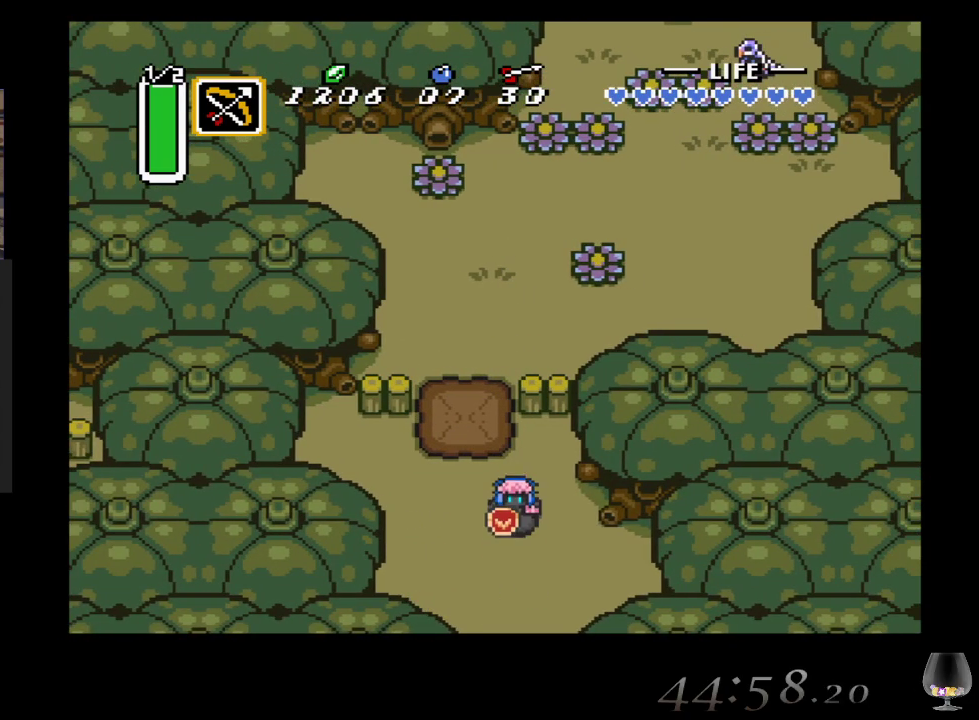
{"buttons": [], "left_stick": "down", "events": []}
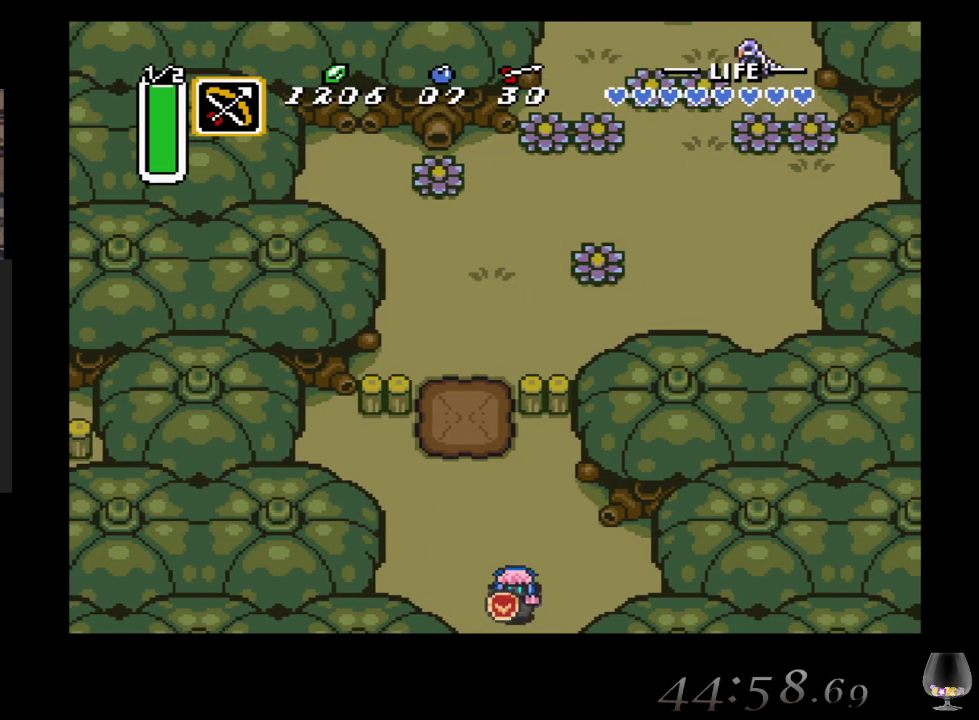
{"buttons": [], "left_stick": "down", "events": []}
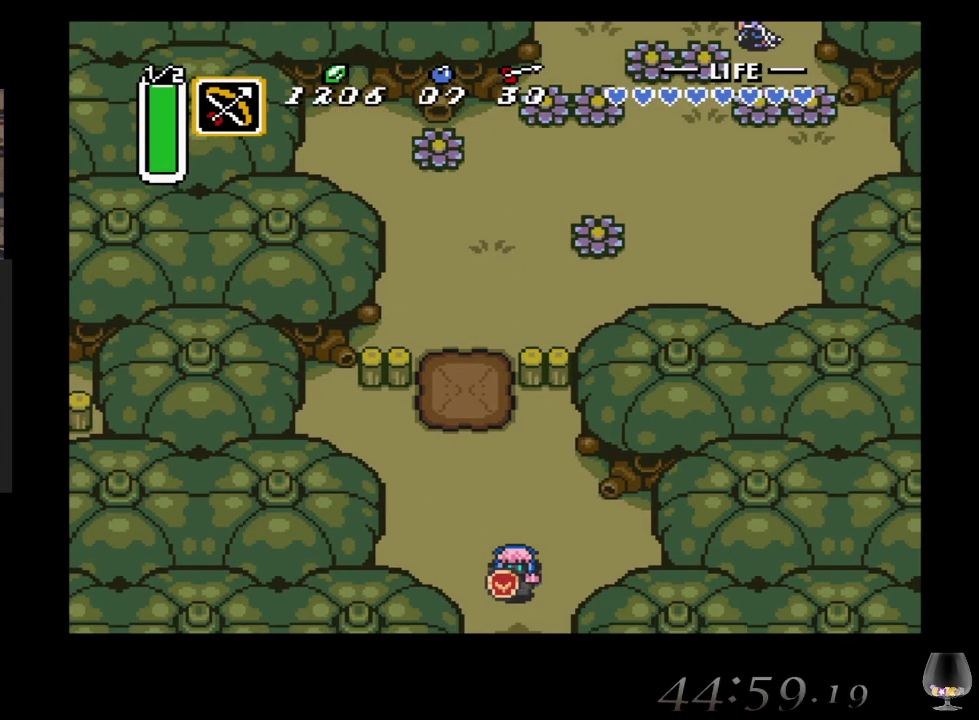
{"buttons": [], "left_stick": "down", "events": [[67, "left_stick", "center"], [483, "left_stick", "down"]]}
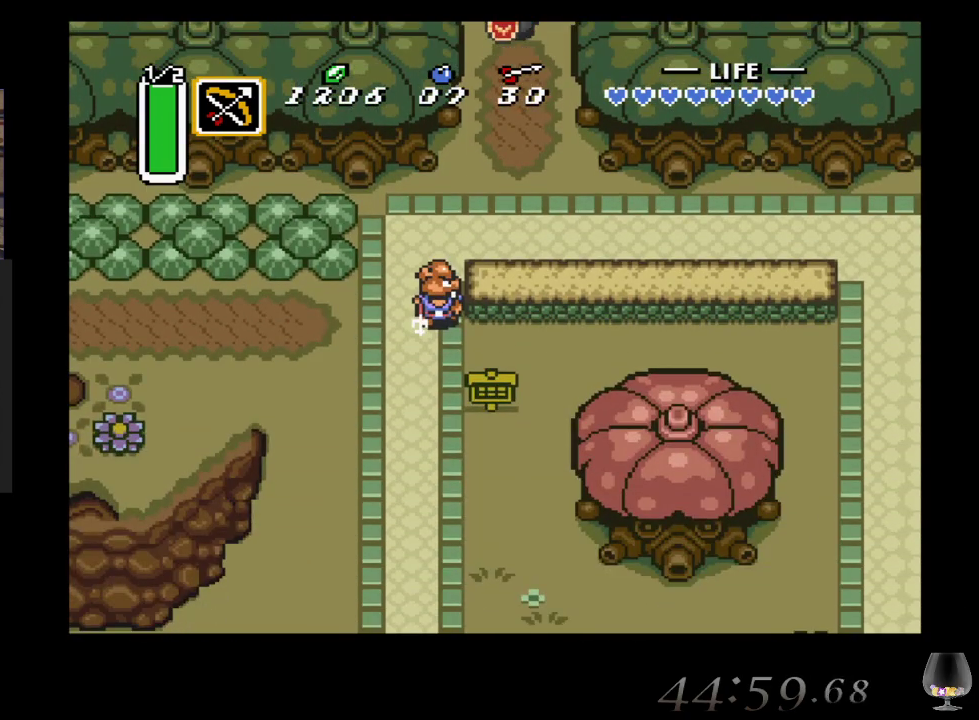
{"buttons": [], "left_stick": "down", "events": []}
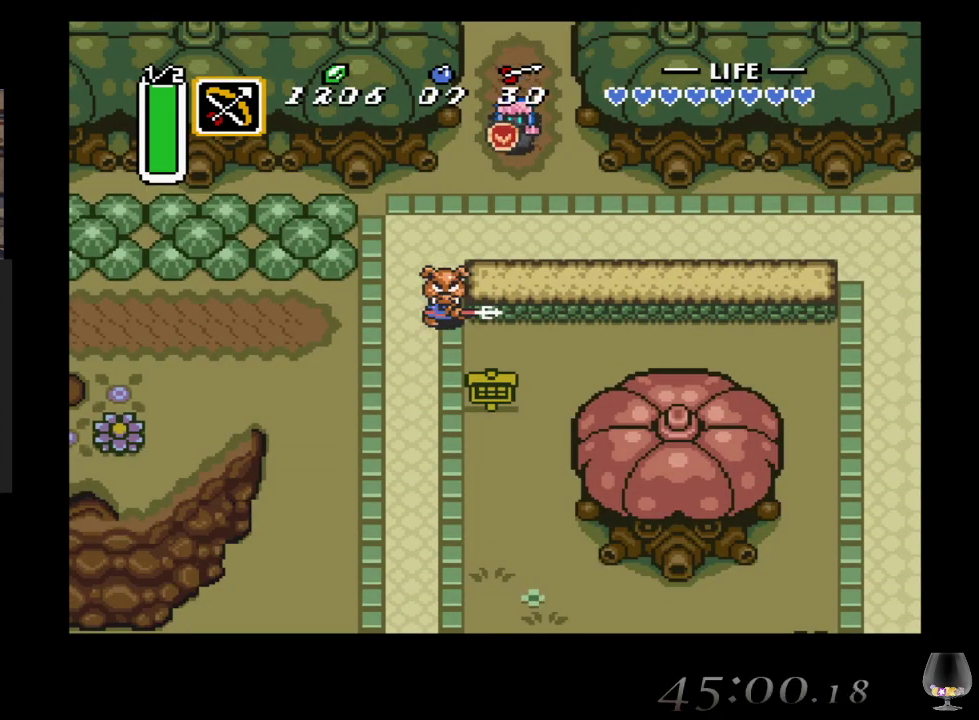
{"buttons": [], "left_stick": "down-right", "events": [[150, "left_stick", "down-right"]]}
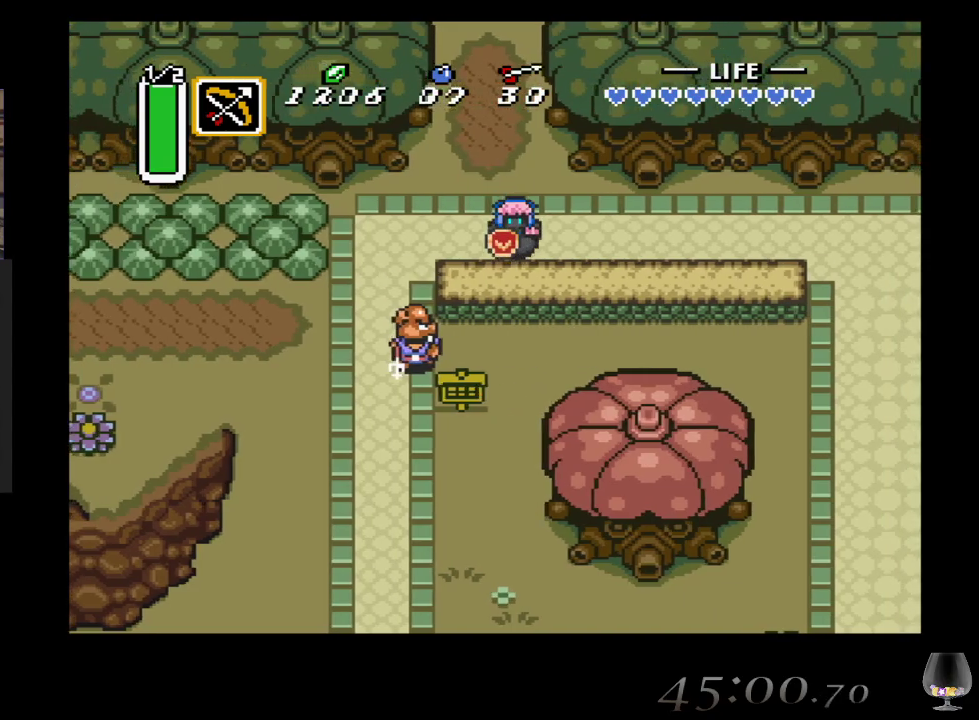
{"buttons": [], "left_stick": "right", "events": [[67, "left_stick", "right"]]}
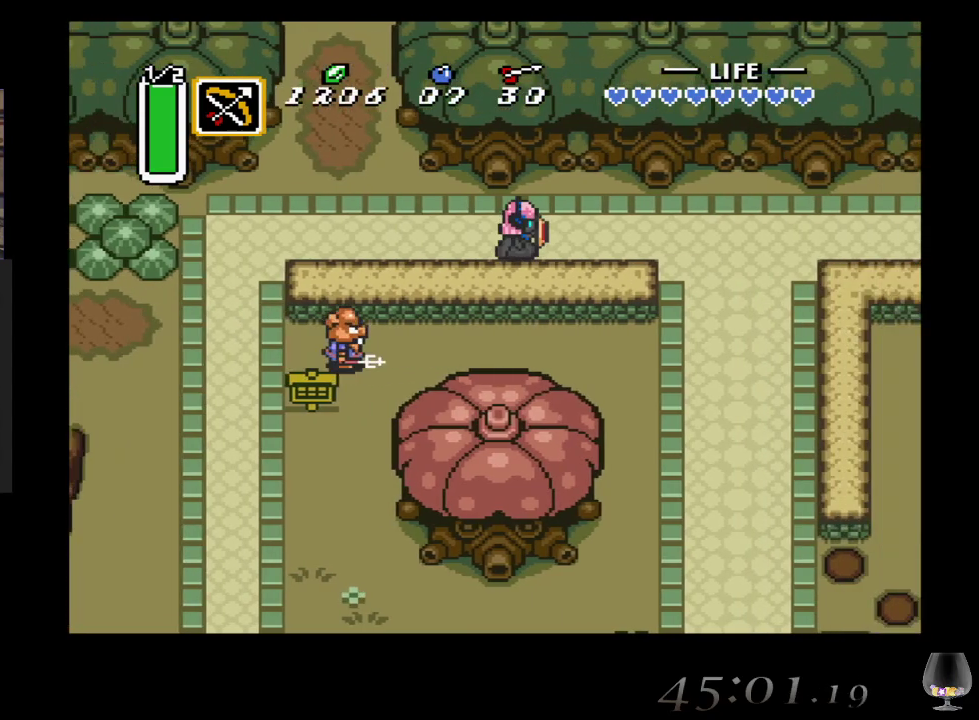
{"buttons": [], "left_stick": "right", "events": []}
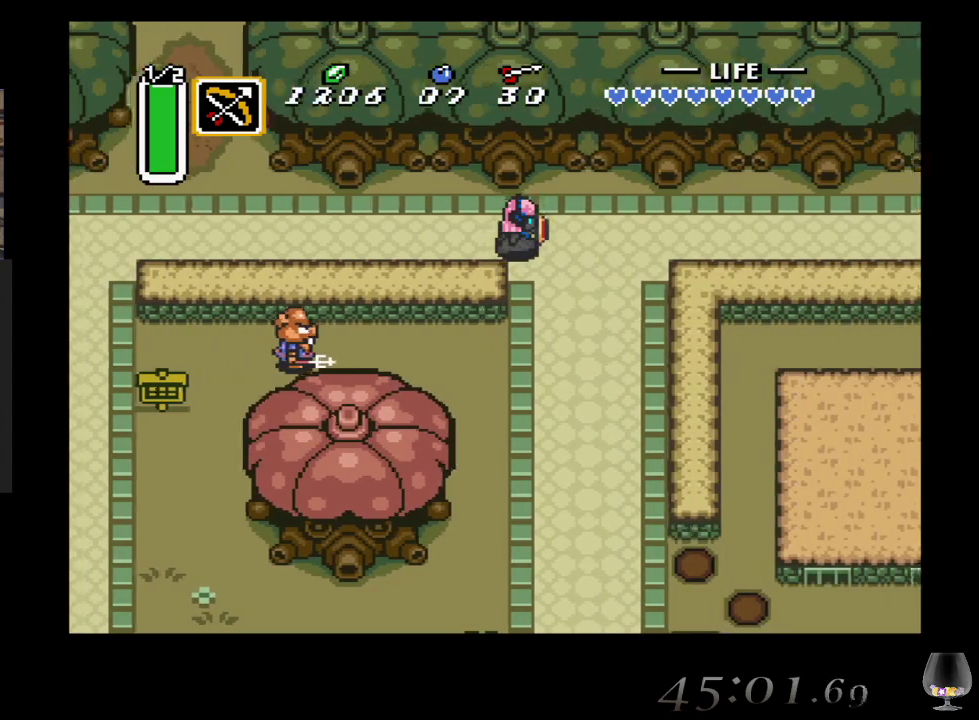
{"buttons": [], "left_stick": "right", "events": []}
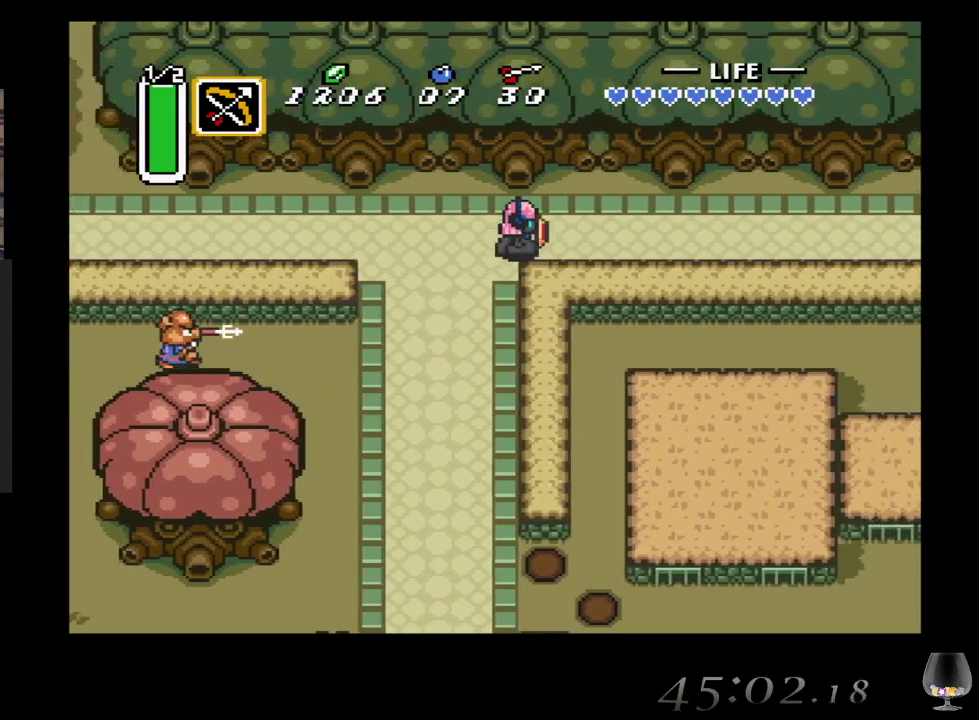
{"buttons": [], "left_stick": "right", "events": []}
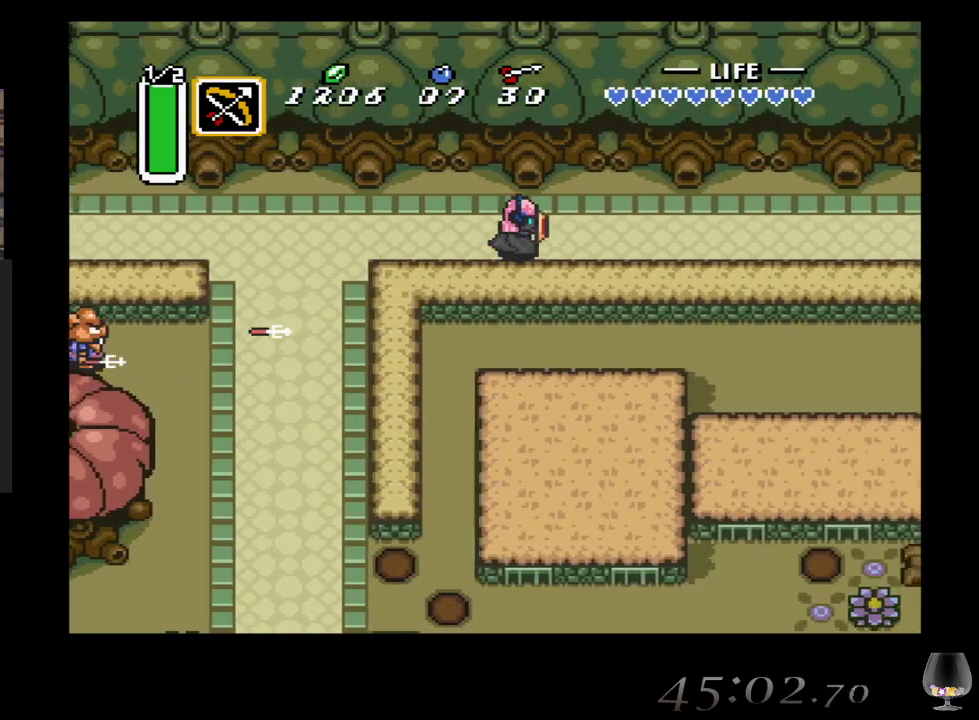
{"buttons": [], "left_stick": "right", "events": []}
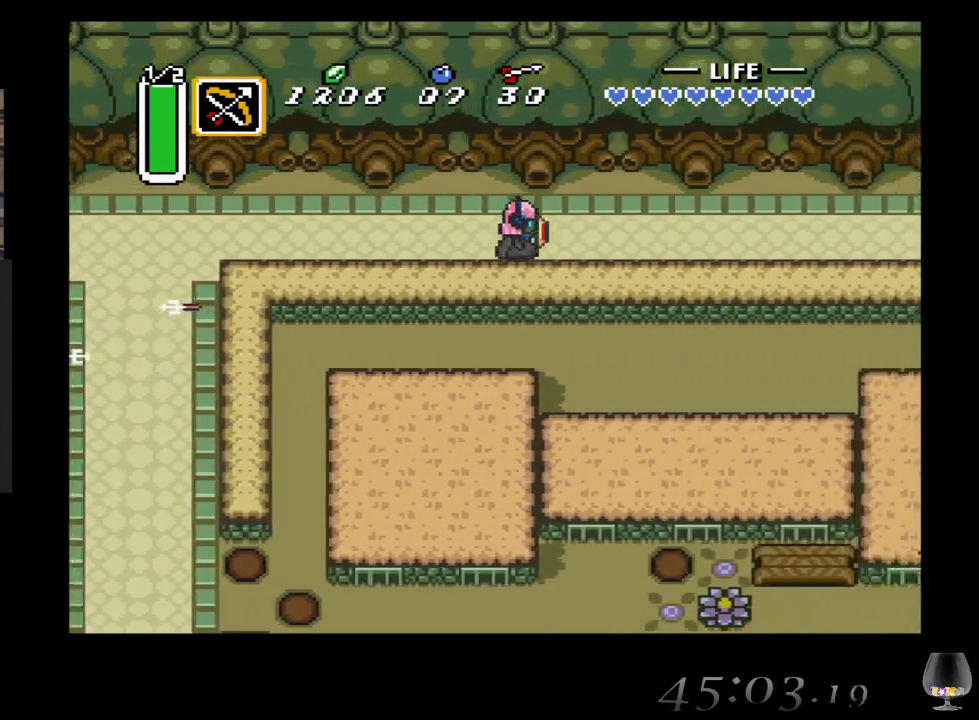
{"buttons": [], "left_stick": "right", "events": []}
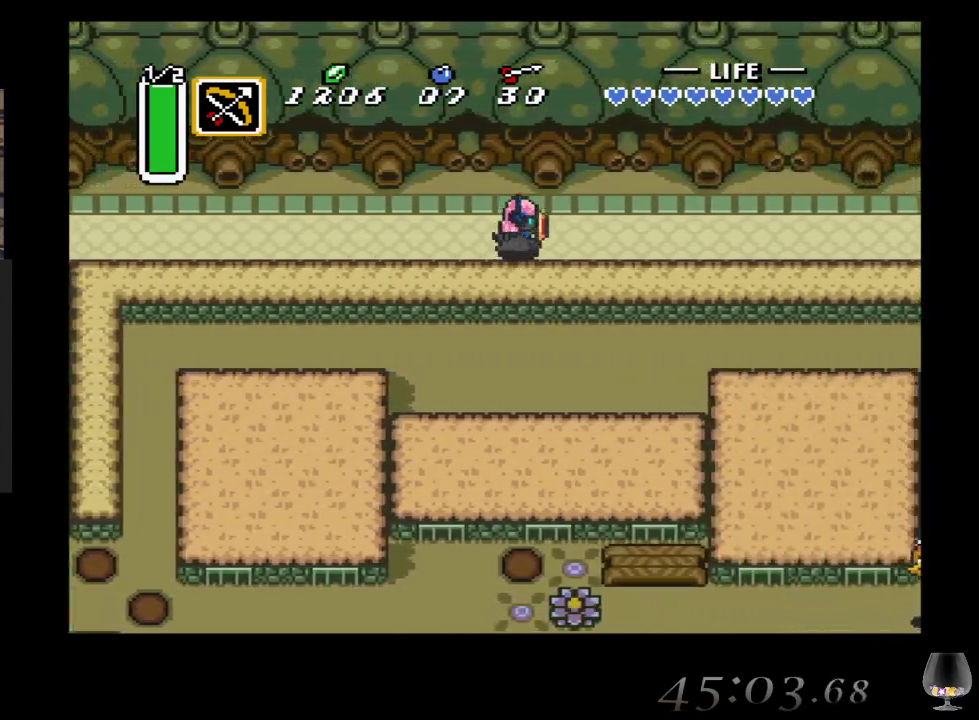
{"buttons": [], "left_stick": "right", "events": []}
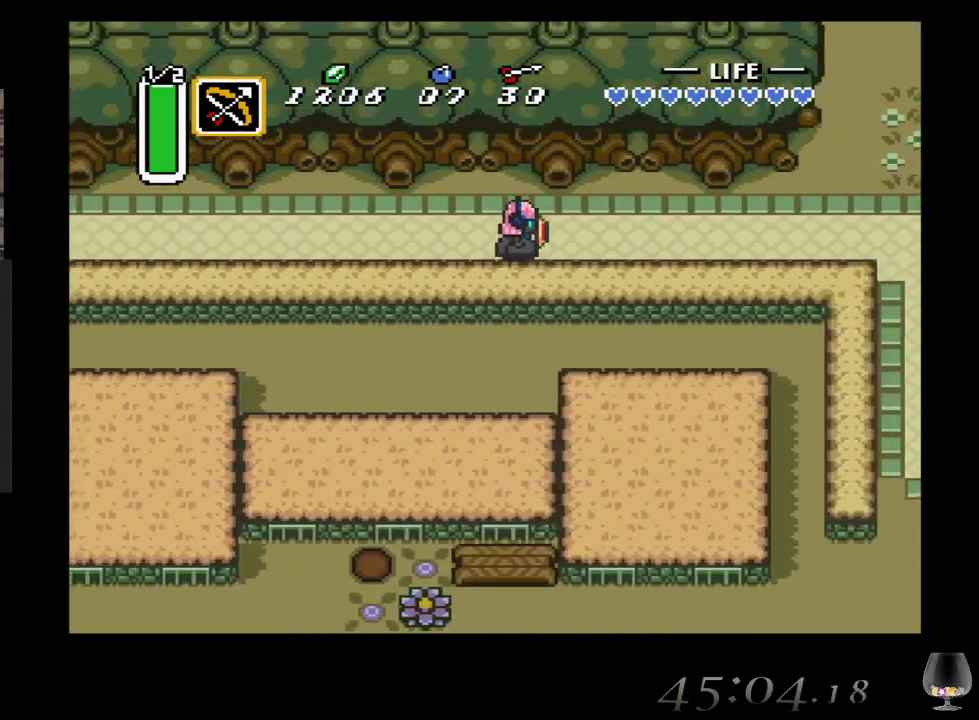
{"buttons": [], "left_stick": "right", "events": []}
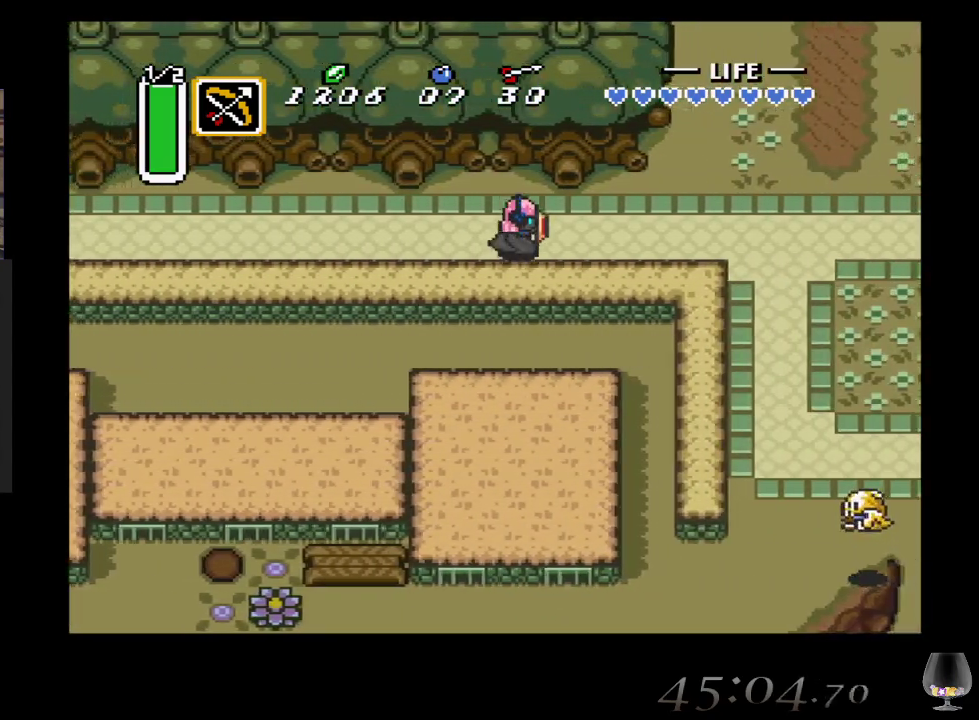
{"buttons": [], "left_stick": "right", "events": []}
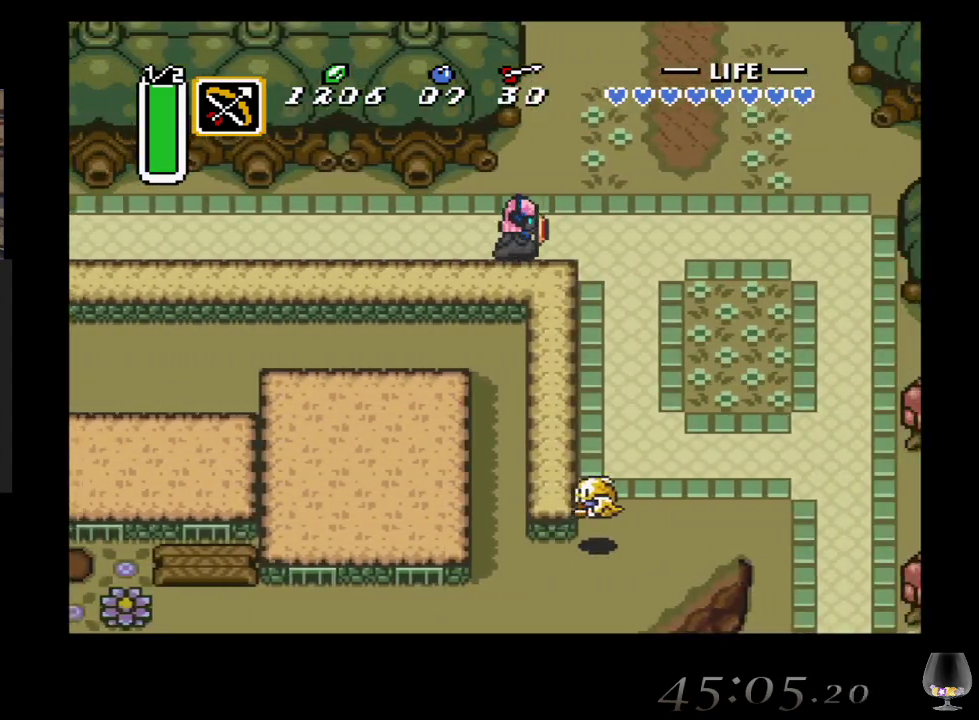
{"buttons": [], "left_stick": "right", "events": []}
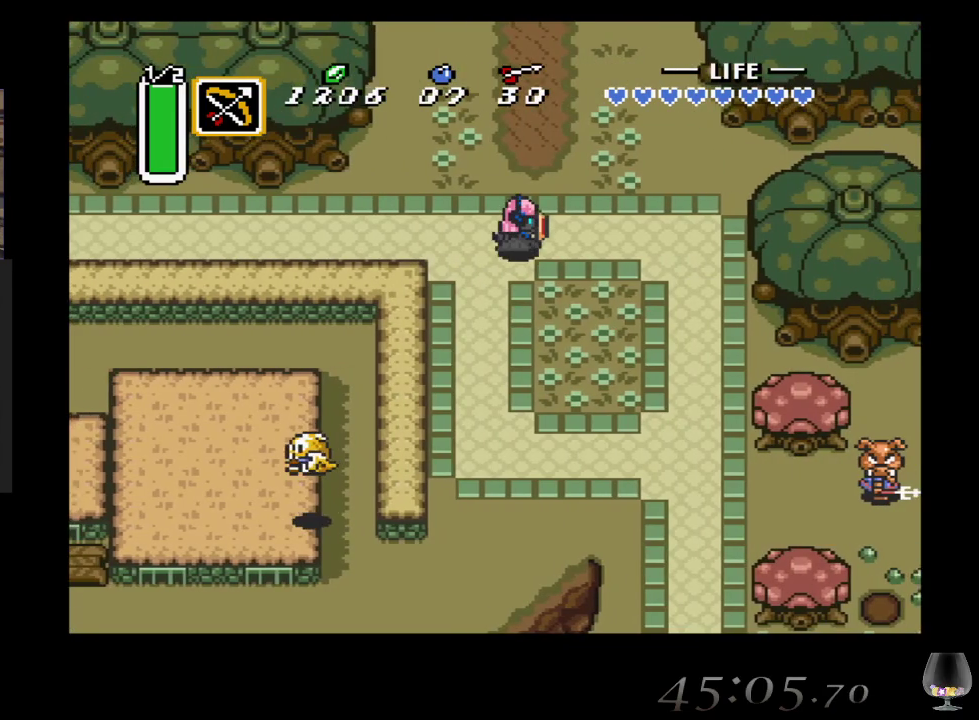
{"buttons": [], "left_stick": "right", "events": []}
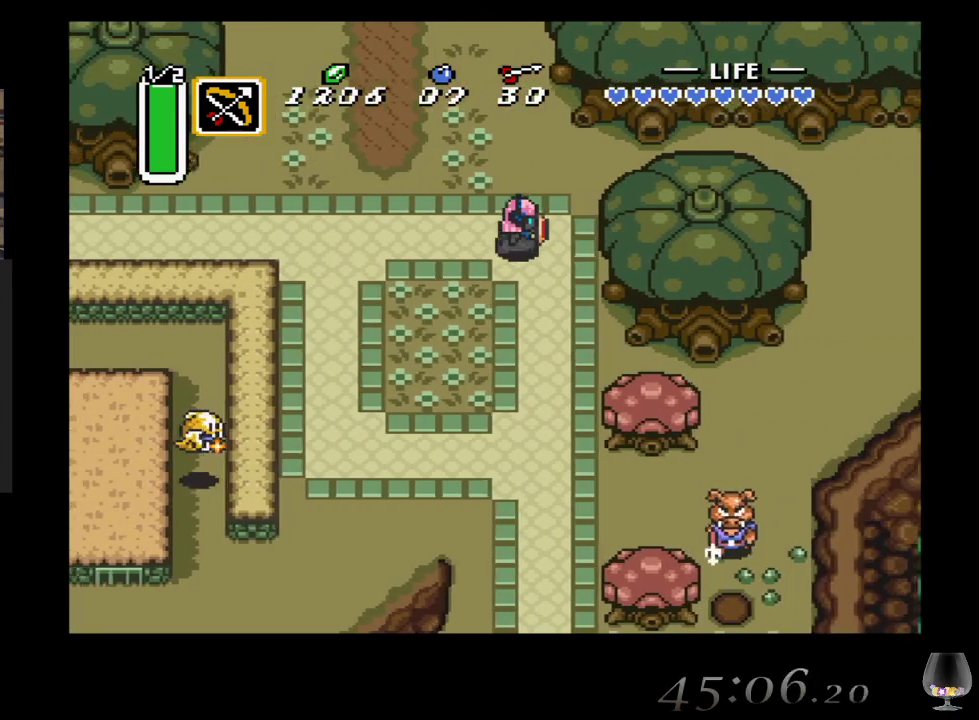
{"buttons": [], "left_stick": "down", "events": [[67, "left_stick", "down-right"], [250, "left_stick", "down"]]}
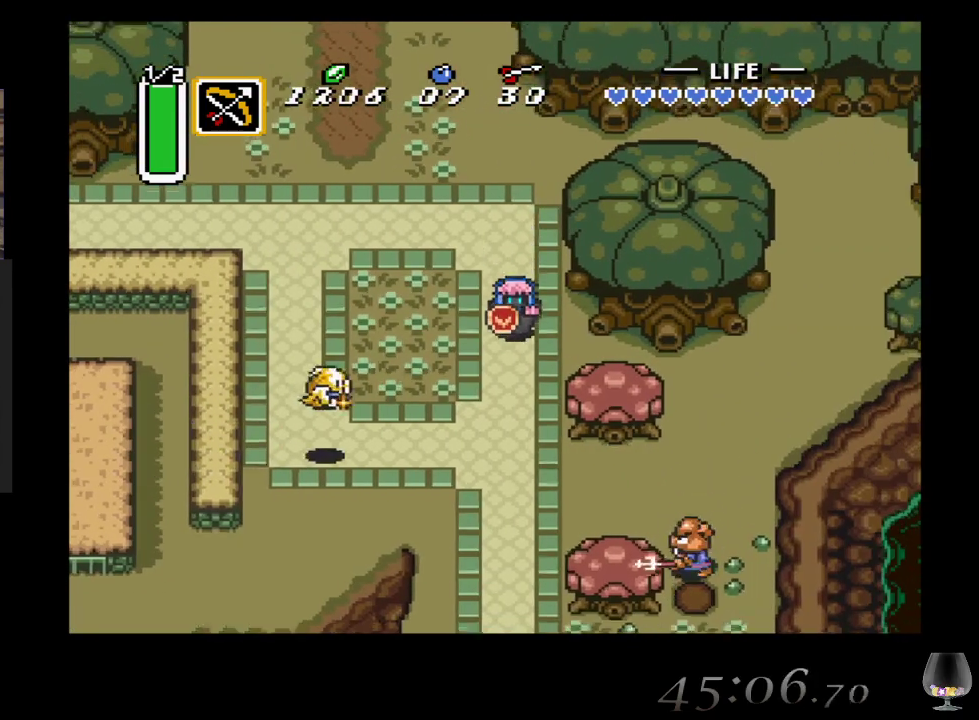
{"buttons": [], "left_stick": "down", "events": []}
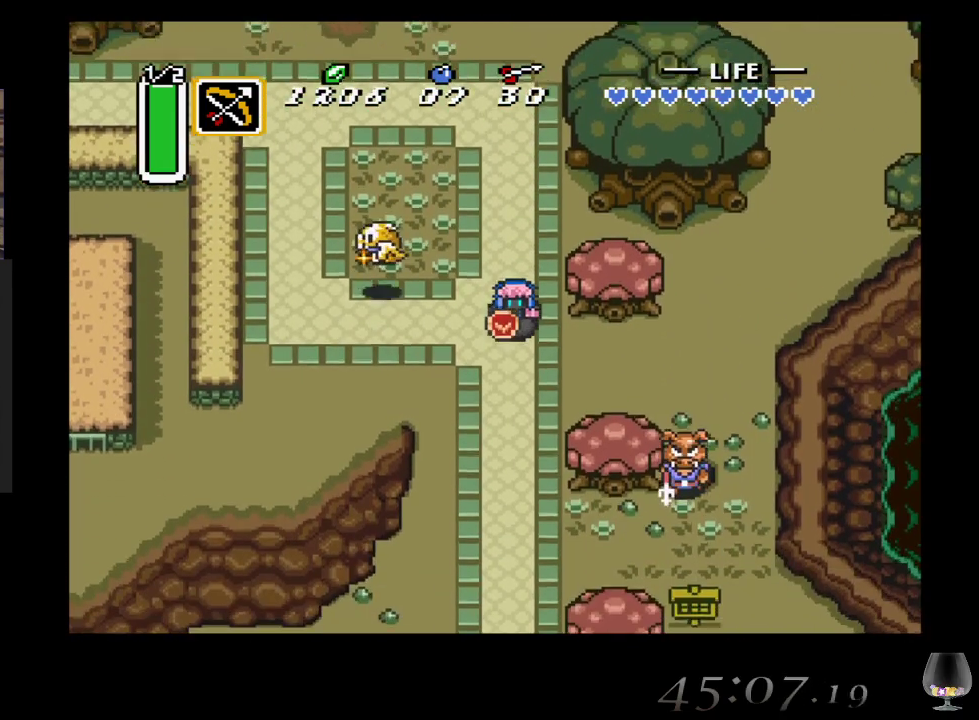
{"buttons": [], "left_stick": "down", "events": []}